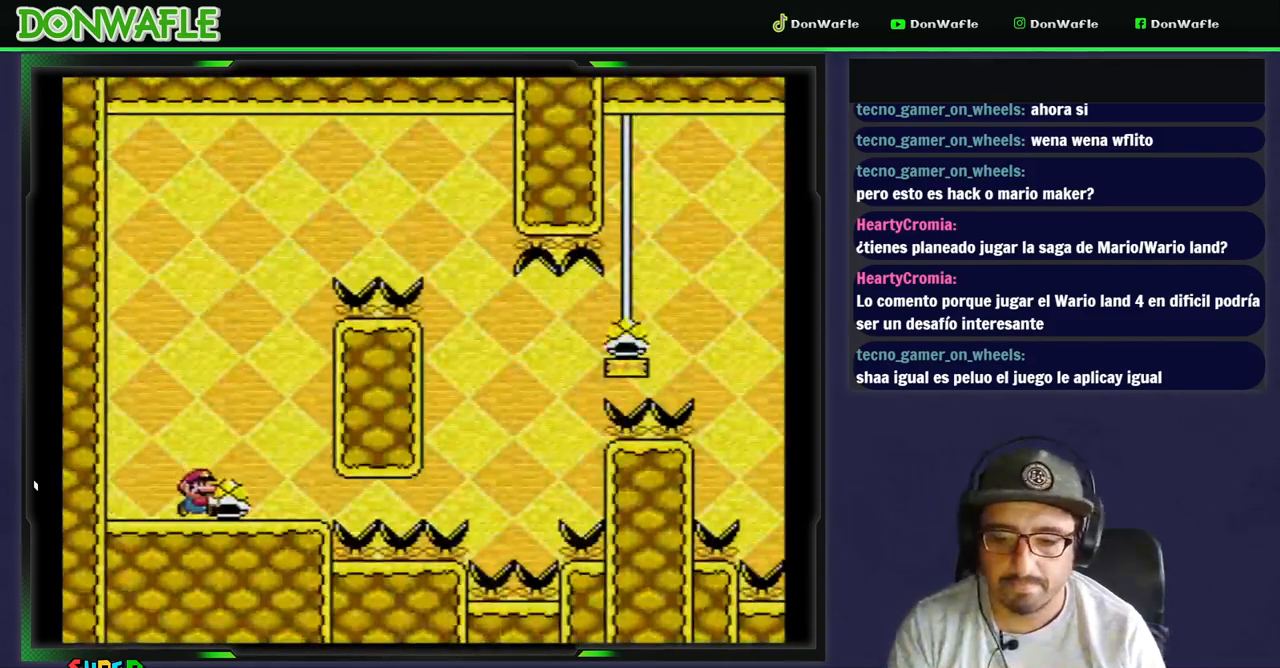
Gameplay with a controller (Nintendo layout); each line is a JSON object with the inputs held at the frame after it. "events" lists button and stick changes between this image and that frame as [ms after this image, input, new state], when the widget could be followed in between. Not read: L3 R3.
{"buttons": ["Y", "DPAD_LEFT"], "events": [[467, "DPAD_LEFT", "down"]]}
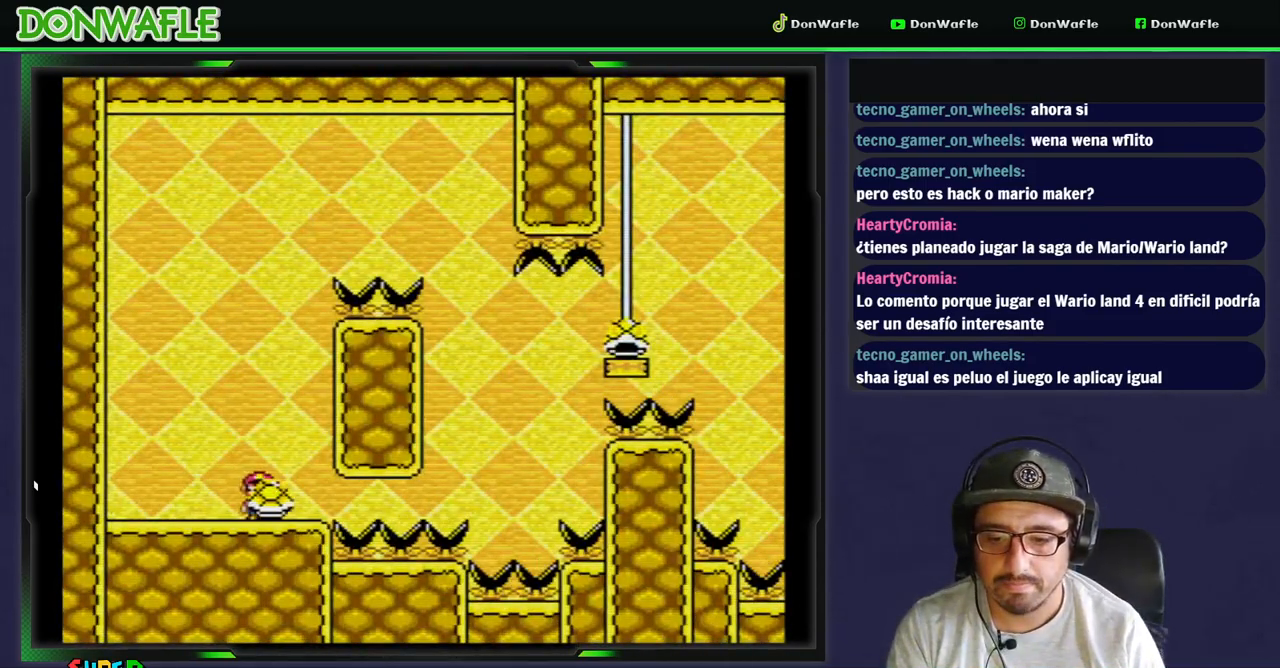
{"buttons": ["Y"], "events": [[250, "DPAD_RIGHT", "down"], [367, "DPAD_LEFT", "up"], [367, "DPAD_RIGHT", "up"]]}
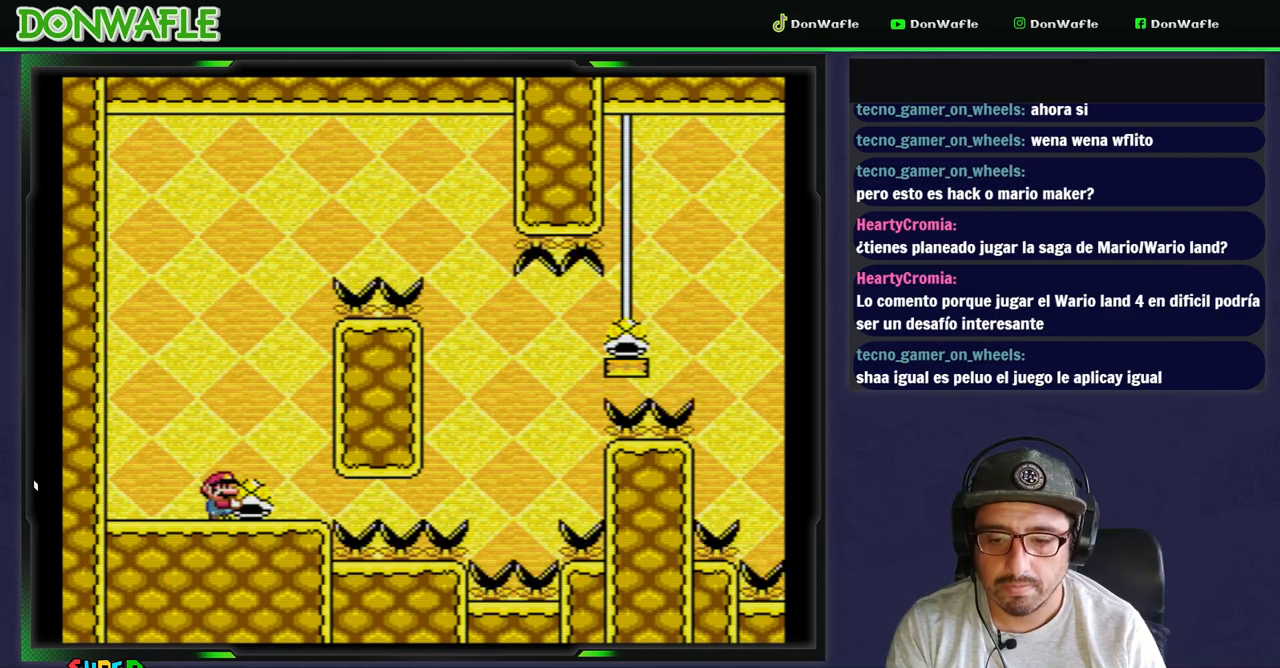
{"buttons": ["B", "Y"], "events": [[200, "B", "down"]]}
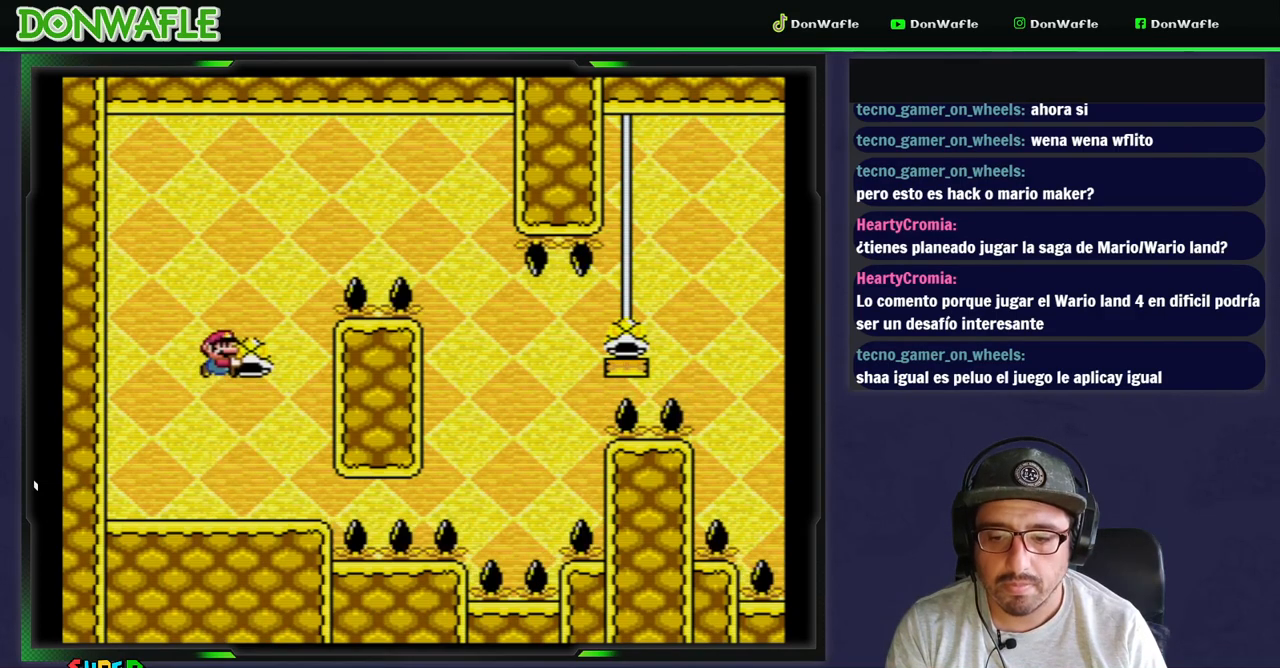
{"buttons": ["B", "Y", "DPAD_RIGHT"], "events": [[67, "B", "up"], [67, "Y", "up"], [100, "B", "down"], [117, "Y", "down"], [133, "DPAD_RIGHT", "down"]]}
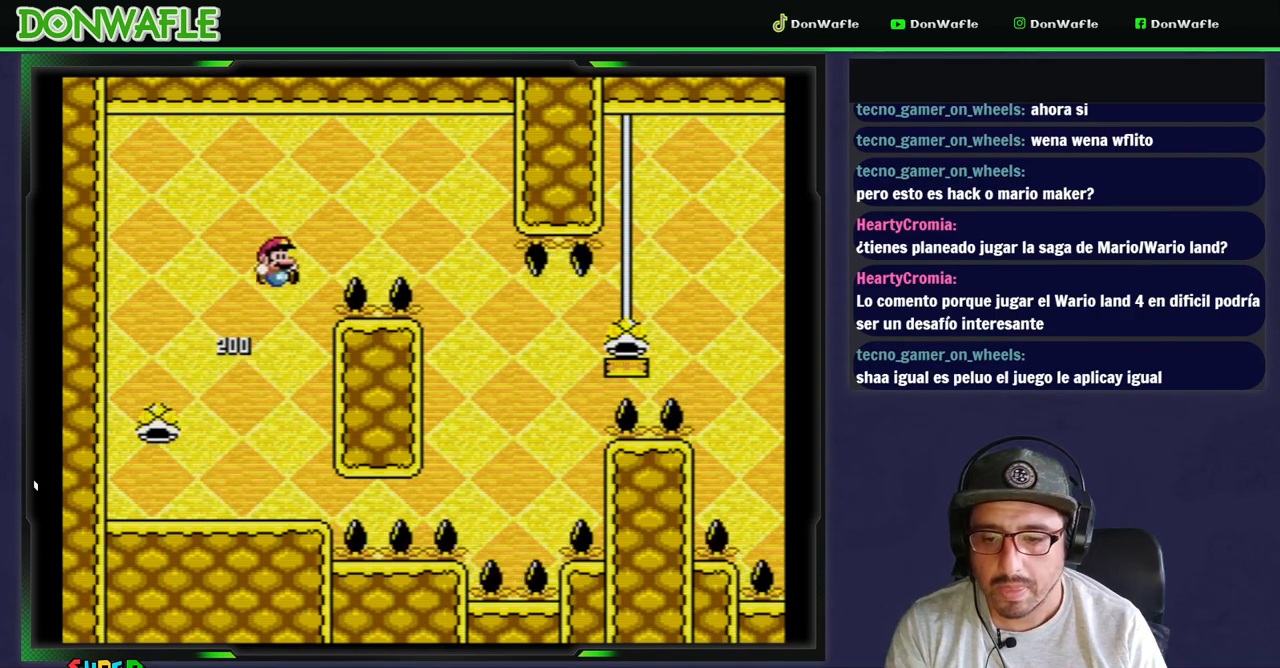
{"buttons": ["Y", "DPAD_LEFT"], "events": [[250, "DPAD_RIGHT", "up"], [367, "DPAD_LEFT", "down"], [383, "B", "up"]]}